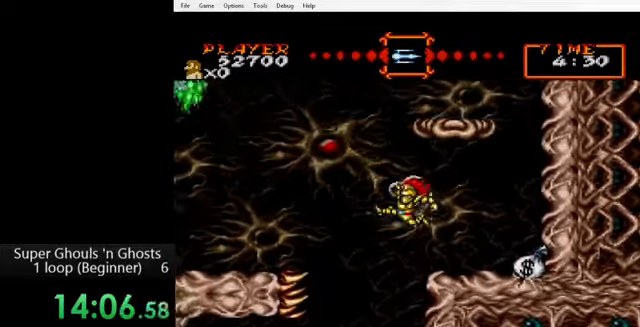
Gameplay with a controller (Nintendo layout); each line is a JSON object with the inputs held at the frame after it. "events" lists button and stick changes between this image and that frame as [ms after this image, input, new state], when the widget could be followed in between. Not read: L3 R3.
{"buttons": ["B", "DPAD_LEFT"], "events": [[400, "B", "down"]]}
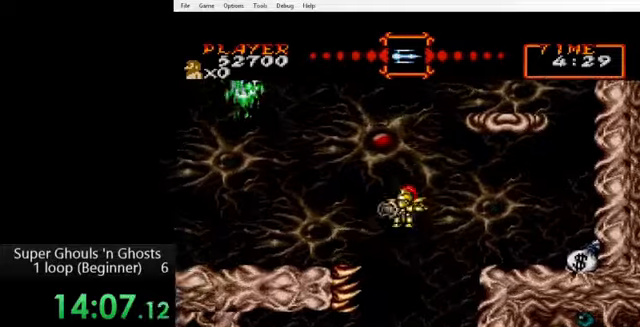
{"buttons": ["DPAD_LEFT"], "events": [[280, "B", "up"]]}
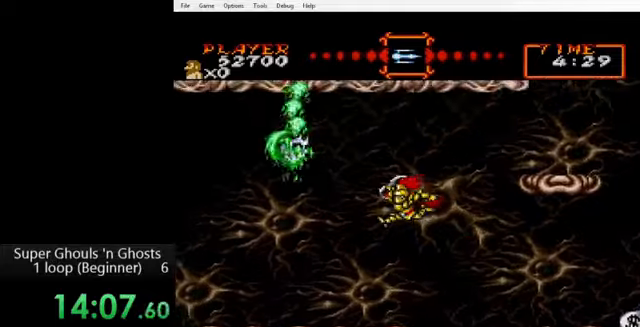
{"buttons": ["DPAD_LEFT"], "events": []}
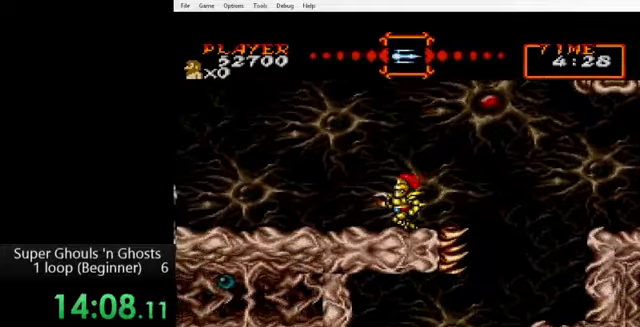
{"buttons": ["DPAD_LEFT"], "events": []}
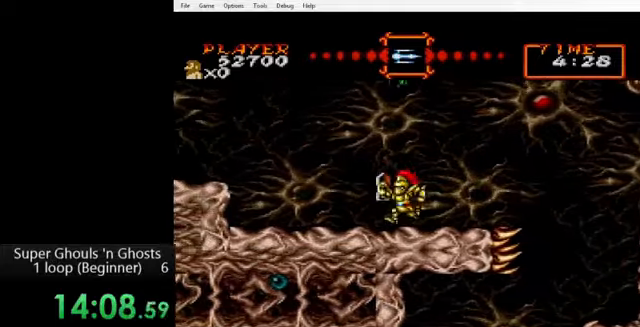
{"buttons": ["DPAD_LEFT"], "events": []}
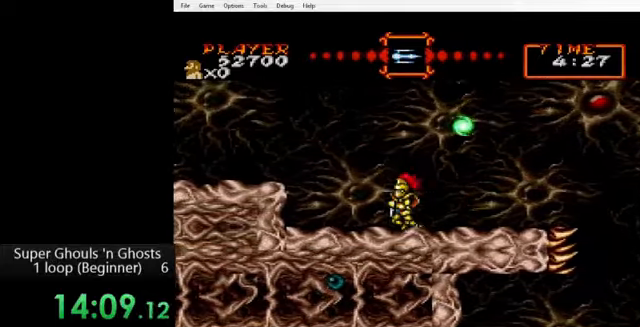
{"buttons": ["DPAD_LEFT"], "events": []}
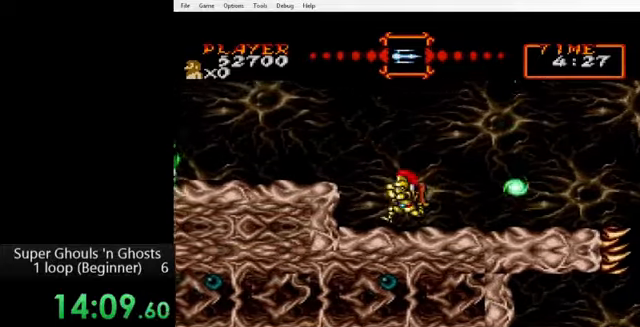
{"buttons": ["DPAD_LEFT"], "events": [[160, "B", "down"], [280, "B", "up"]]}
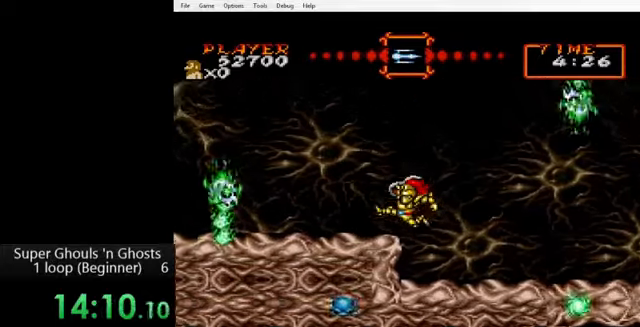
{"buttons": ["DPAD_LEFT"], "events": []}
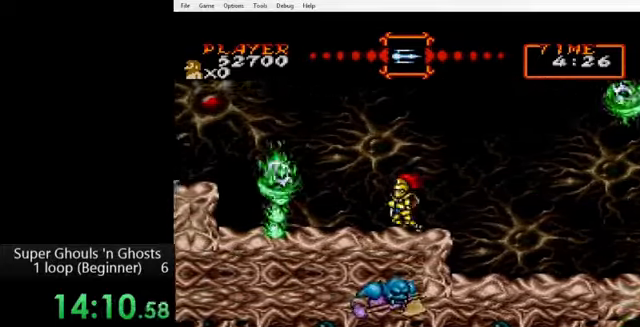
{"buttons": ["DPAD_LEFT"], "events": []}
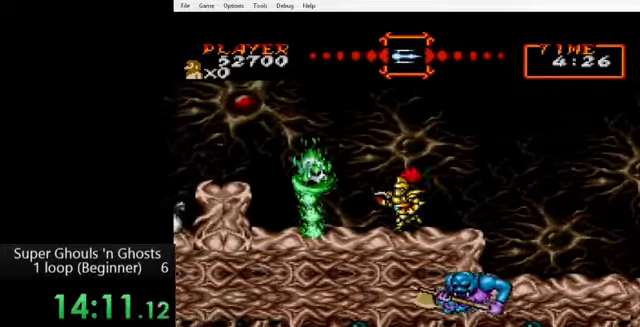
{"buttons": ["DPAD_LEFT"], "events": [[40, "B", "down"], [120, "B", "up"]]}
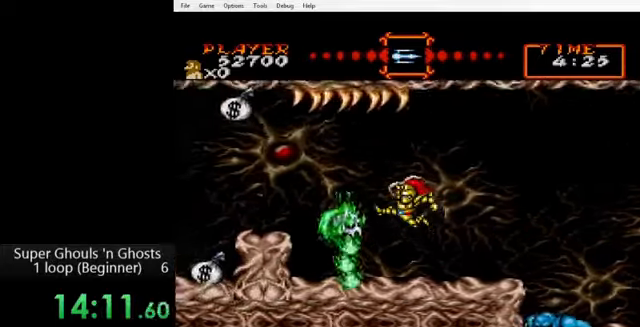
{"buttons": ["DPAD_LEFT"], "events": [[40, "B", "down"], [240, "B", "up"]]}
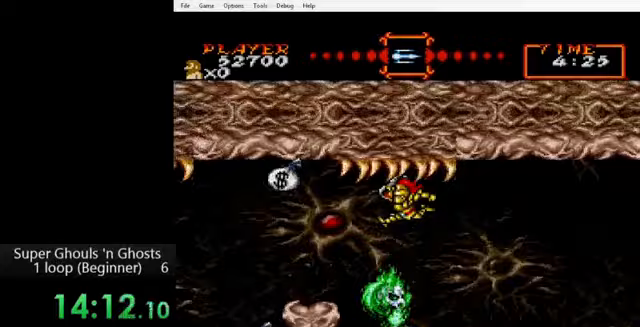
{"buttons": ["DPAD_LEFT"], "events": []}
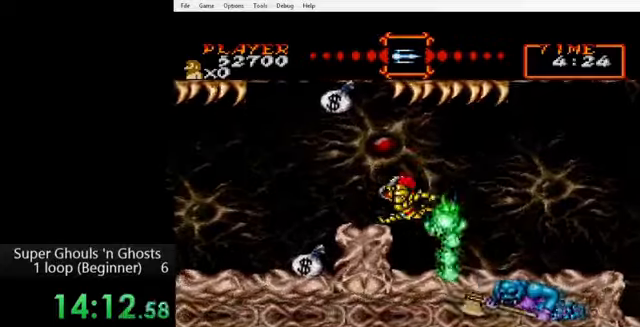
{"buttons": ["DPAD_LEFT"], "events": [[240, "B", "down"], [320, "B", "up"]]}
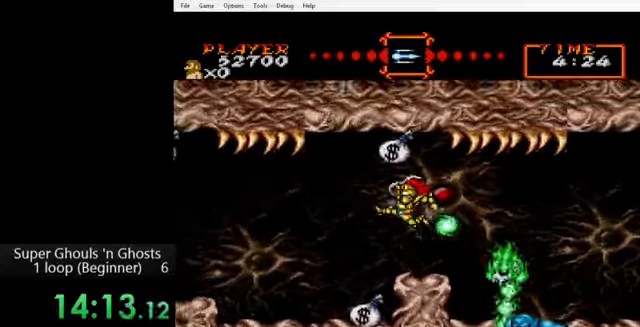
{"buttons": ["DPAD_LEFT"], "events": []}
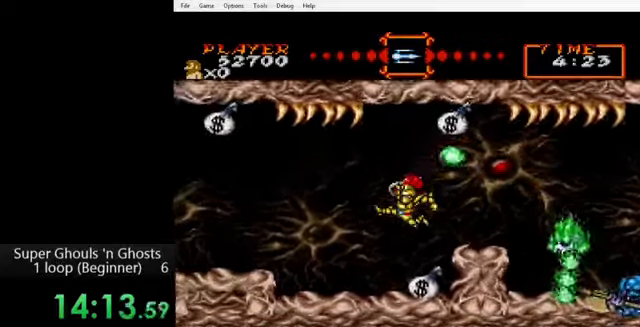
{"buttons": ["DPAD_LEFT"], "events": []}
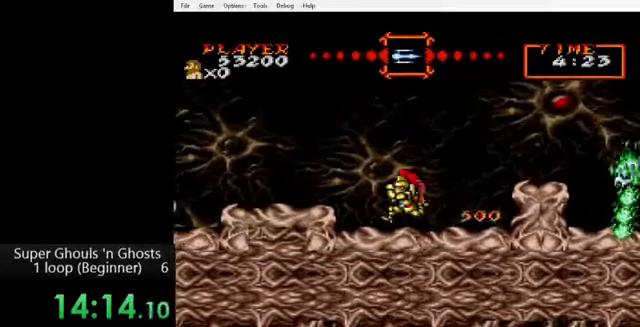
{"buttons": ["DPAD_LEFT"], "events": [[200, "B", "down"], [280, "B", "up"]]}
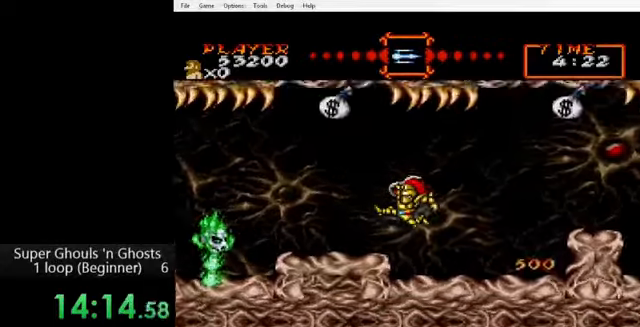
{"buttons": ["Y", "DPAD_LEFT"], "events": [[480, "A", "down"], [520, "A", "up"], [520, "Y", "down"]]}
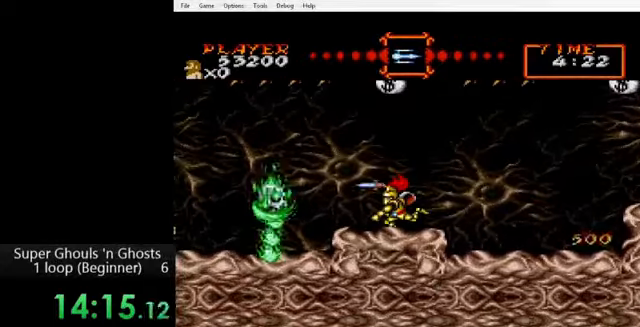
{"buttons": ["DPAD_LEFT"], "events": [[80, "Y", "up"], [120, "A", "down"], [160, "A", "up"], [160, "Y", "down"], [240, "A", "down"], [240, "Y", "up"], [280, "A", "up"], [280, "Y", "down"], [360, "Y", "up"]]}
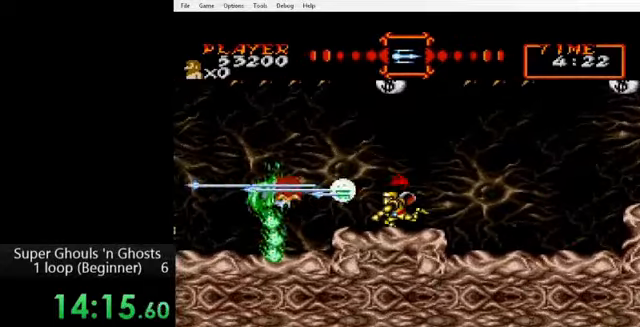
{"buttons": ["DPAD_LEFT"], "events": []}
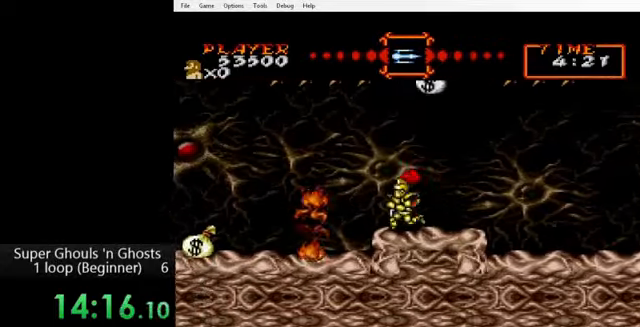
{"buttons": ["DPAD_LEFT"], "events": [[320, "B", "down"], [400, "B", "up"]]}
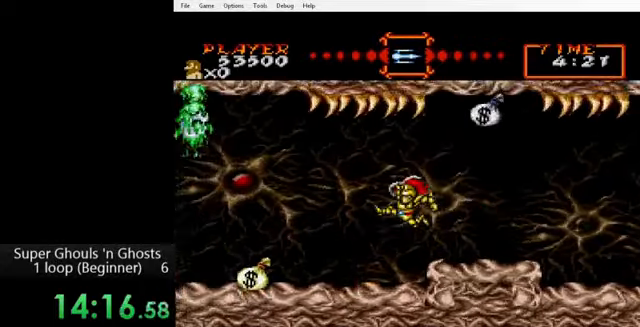
{"buttons": ["DPAD_LEFT"], "events": []}
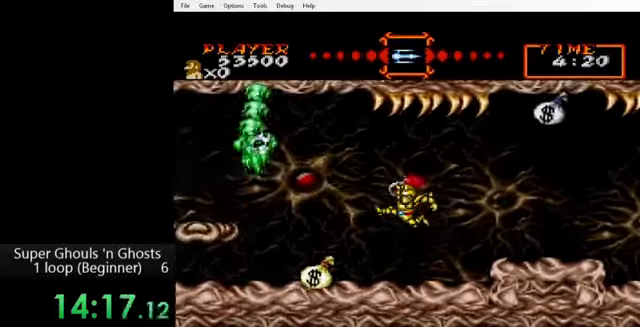
{"buttons": ["DPAD_LEFT"], "events": []}
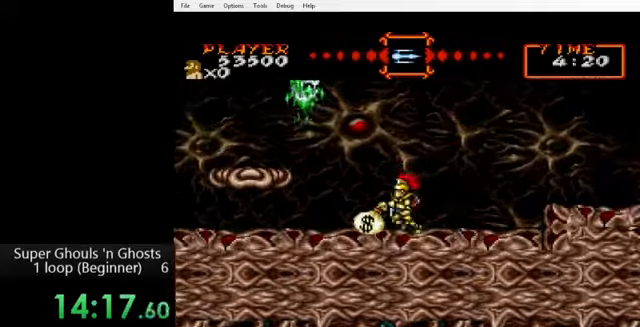
{"buttons": ["DPAD_LEFT"], "events": [[480, "B", "down"], [520, "B", "up"]]}
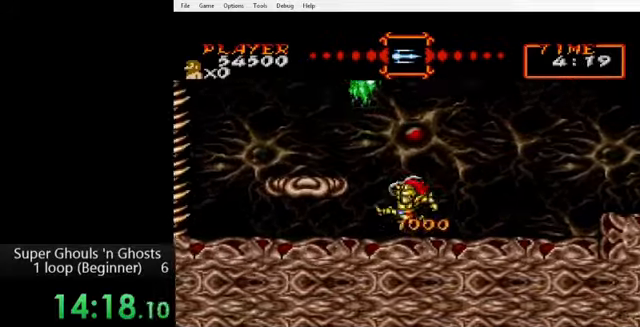
{"buttons": ["DPAD_LEFT"], "events": [[80, "B", "down"], [160, "B", "up"]]}
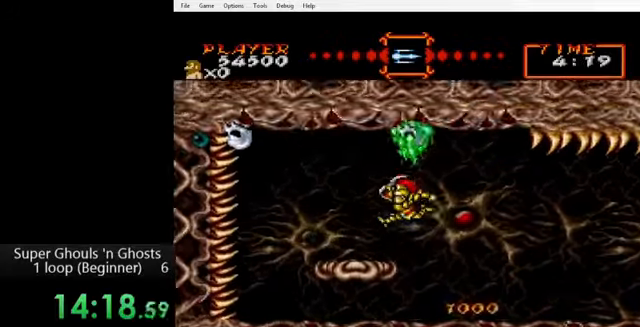
{"buttons": [], "events": [[520, "DPAD_LEFT", "up"]]}
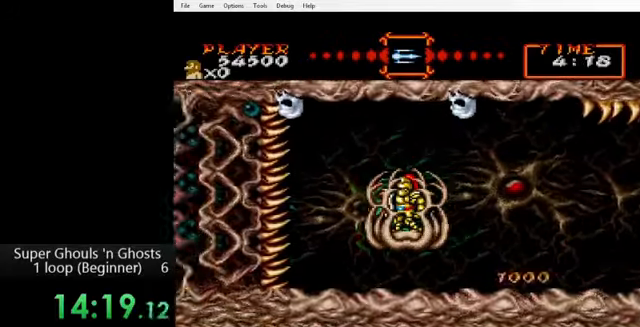
{"buttons": [], "events": []}
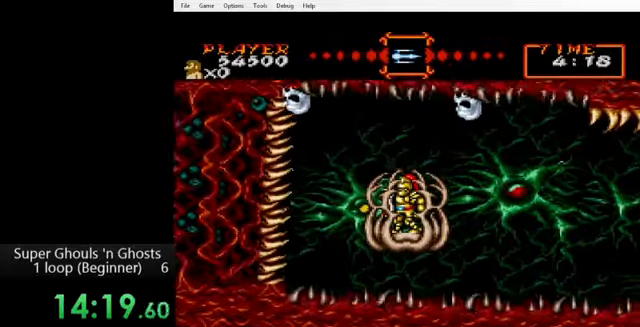
{"buttons": [], "events": []}
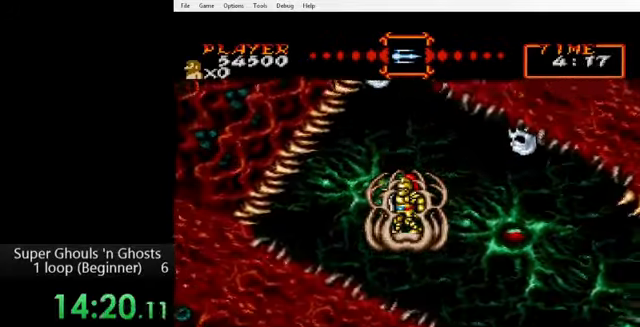
{"buttons": [], "events": []}
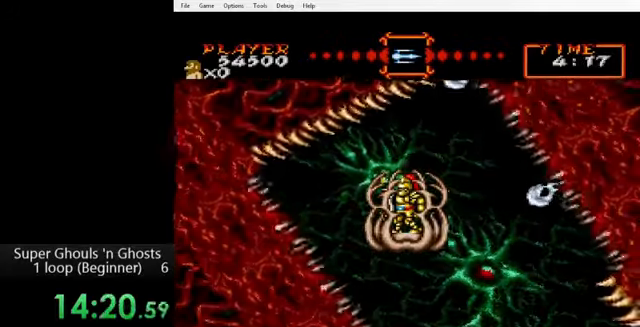
{"buttons": [], "events": []}
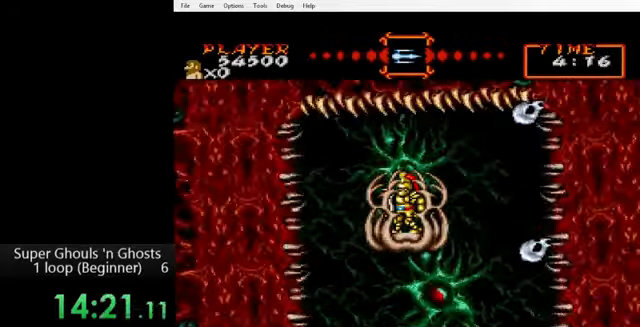
{"buttons": [], "events": []}